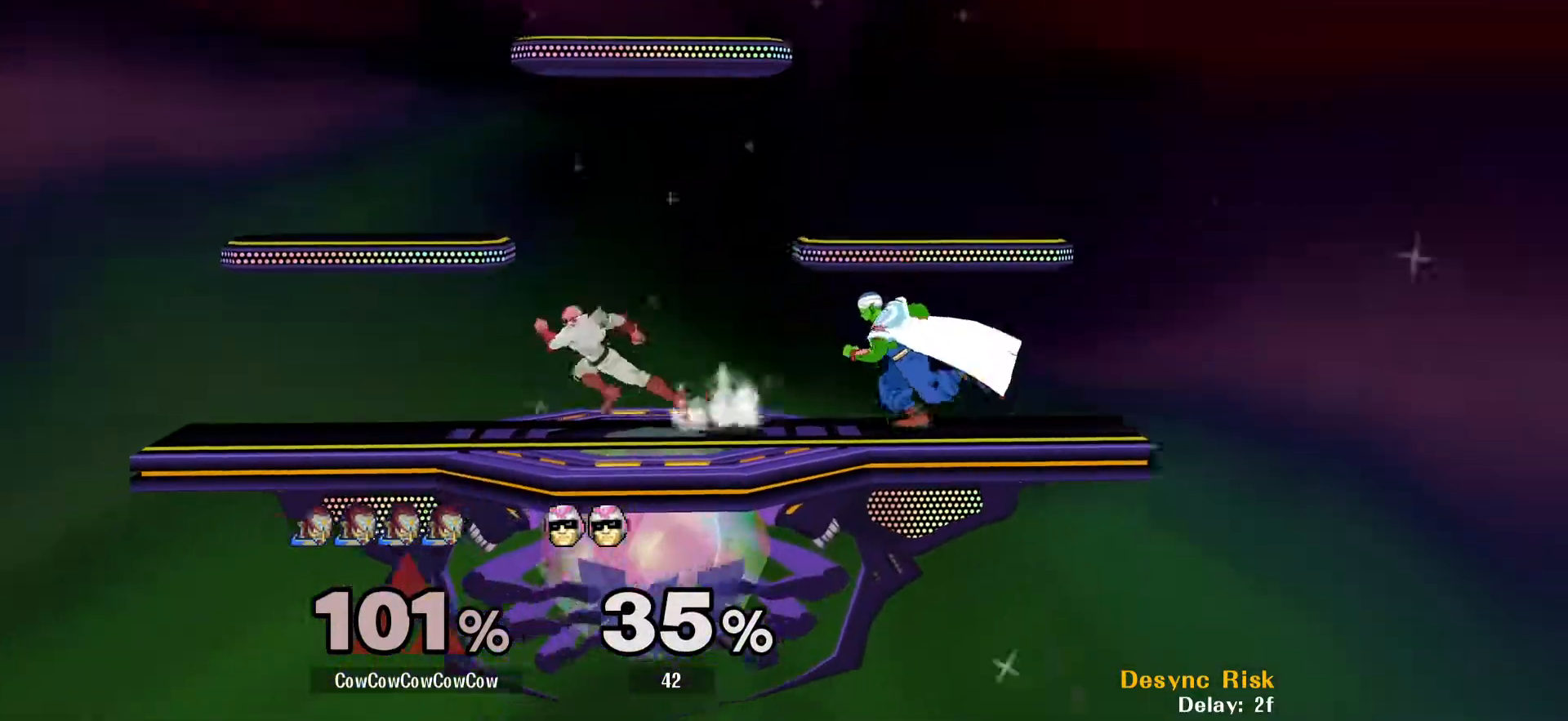
Gameplay with a controller (arcade stick); each line is a JSON object with the inputs held at the frame after it. "events" lists button and stick changes between this image and that frame as [ms after this image, input, new state], when the widget could be followed in between. Not read: L3 R3 other_buttons.
{"buttons": ["A", "DPAD_DOWN"], "events": [[17, "DPAD_DOWN", "down"], [100, "DPAD_DOWN", "up"], [317, "DPAD_DOWN", "down"], [350, "DPAD_LEFT", "up"], [500, "A", "down"]]}
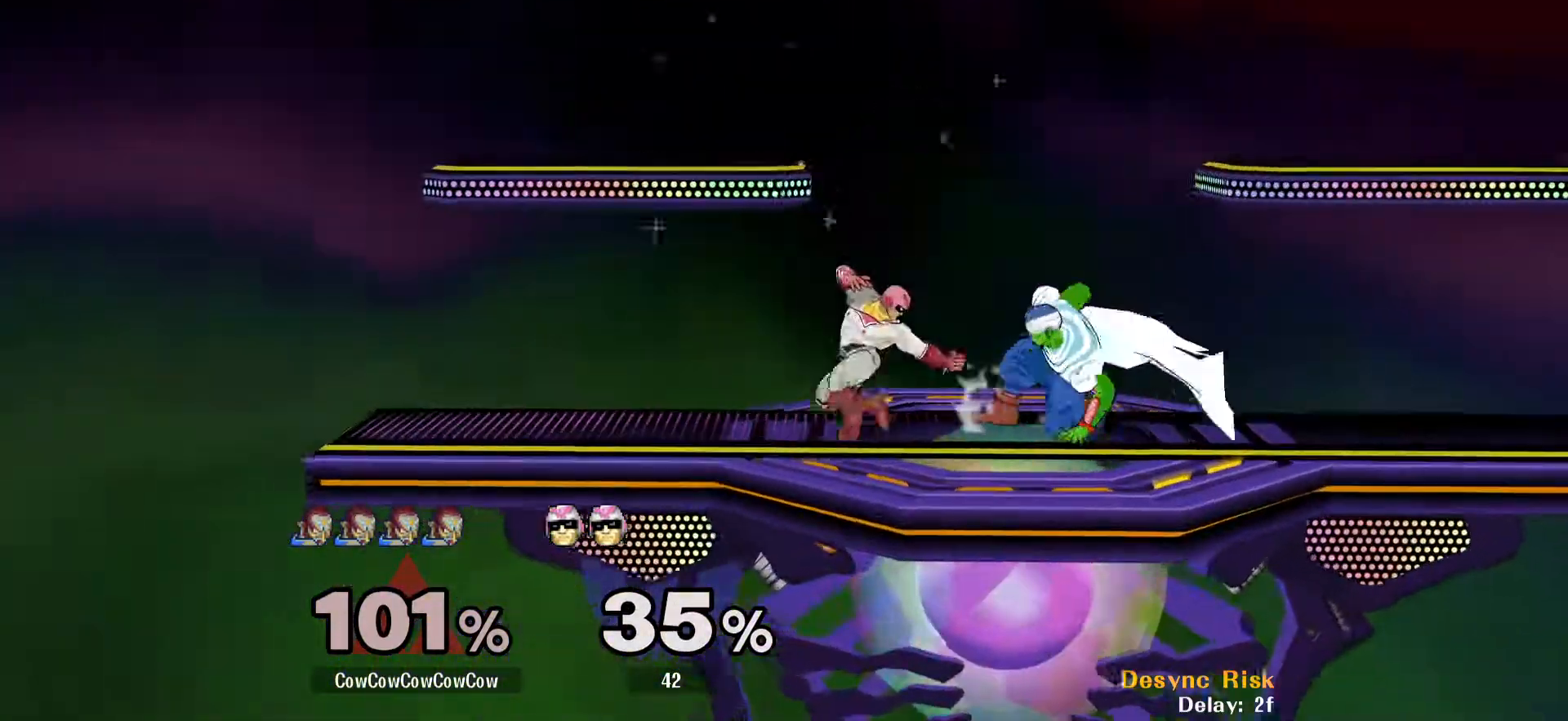
{"buttons": [], "events": [[33, "DPAD_LEFT", "down"], [83, "A", "up"], [83, "DPAD_DOWN", "up"], [167, "A", "down"], [250, "A", "up"], [300, "A", "down"], [417, "A", "up"], [500, "DPAD_LEFT", "up"]]}
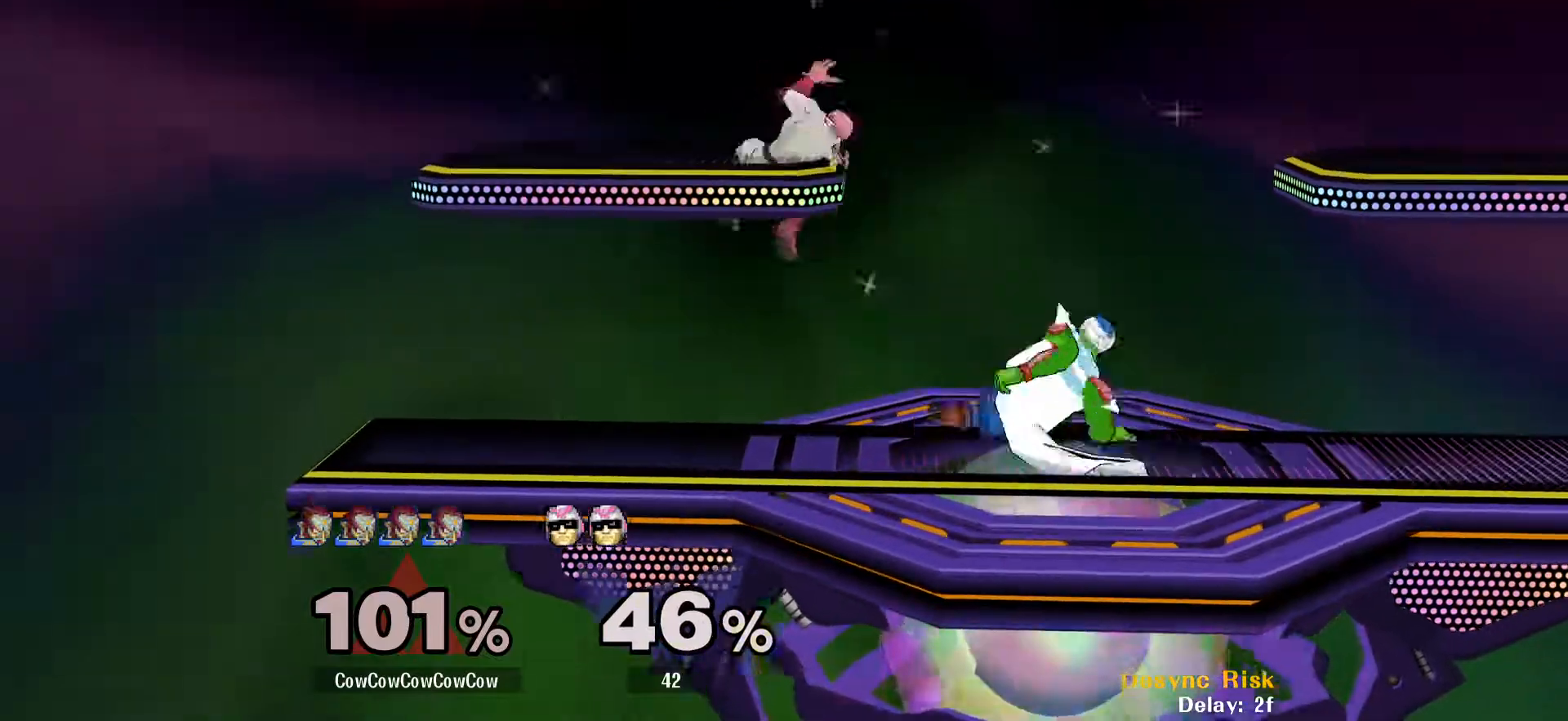
{"buttons": ["DPAD_LEFT"], "events": [[167, "DPAD_LEFT", "down"], [217, "Y", "down"], [267, "Y", "up"]]}
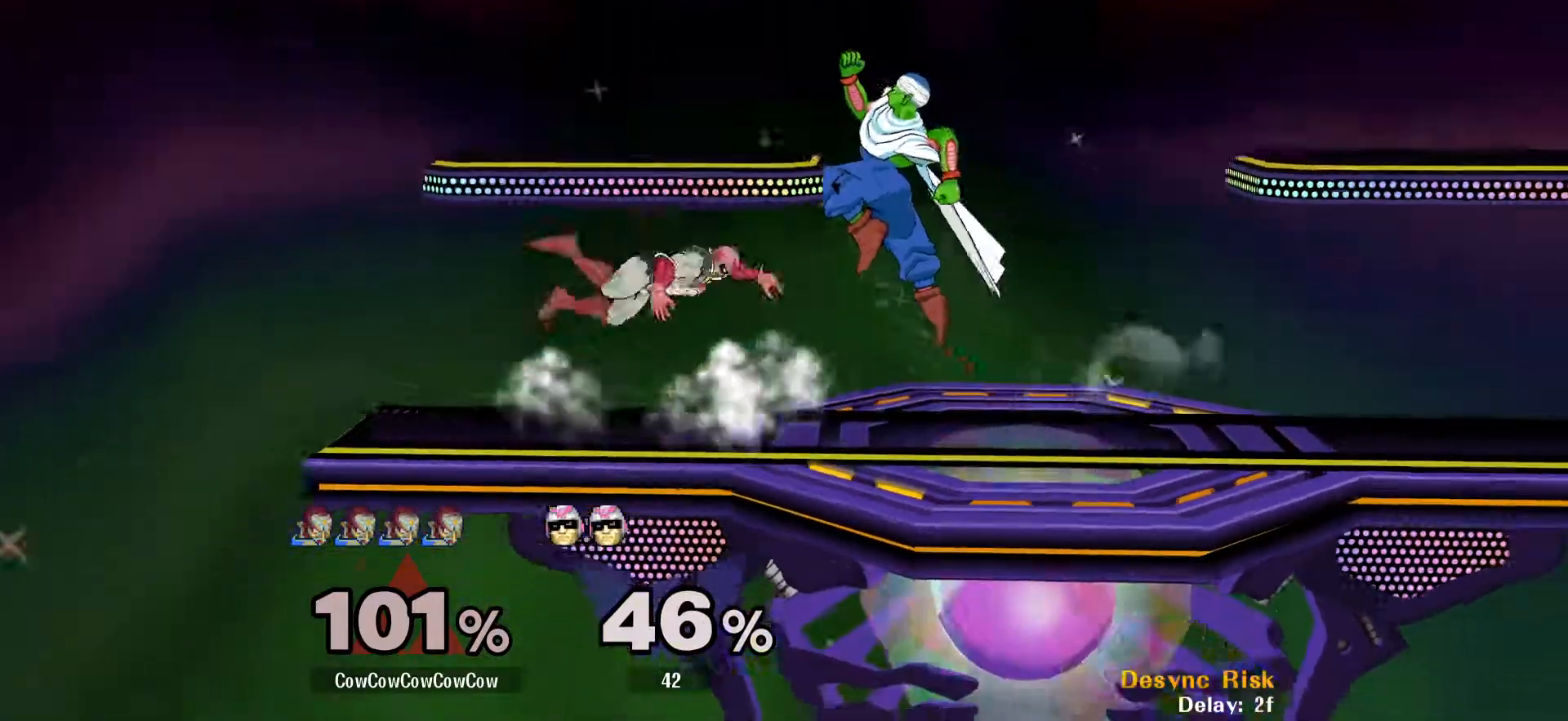
{"buttons": ["DPAD_RIGHT"], "events": [[117, "DPAD_DOWN", "down"], [133, "DPAD_LEFT", "up"], [217, "DPAD_DOWN", "up"], [367, "DPAD_RIGHT", "down"], [400, "Y", "down"], [450, "Y", "up"]]}
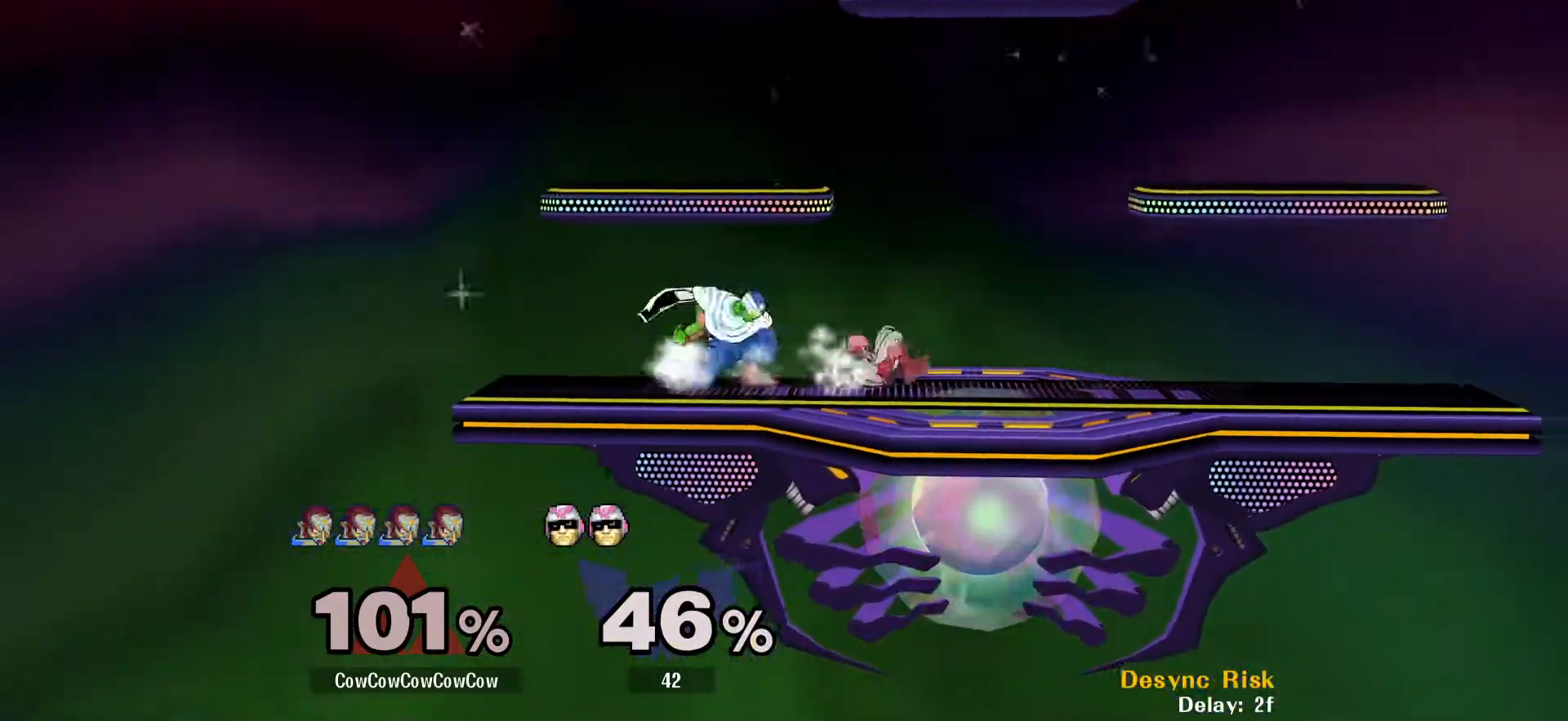
{"buttons": ["Z", "DPAD_DOWN", "DPAD_RIGHT"], "events": [[83, "C_DOWN", "down"], [233, "C_DOWN", "up"], [283, "DPAD_DOWN", "down"], [367, "DPAD_DOWN", "up"], [450, "DPAD_DOWN", "down"], [467, "Z", "down"]]}
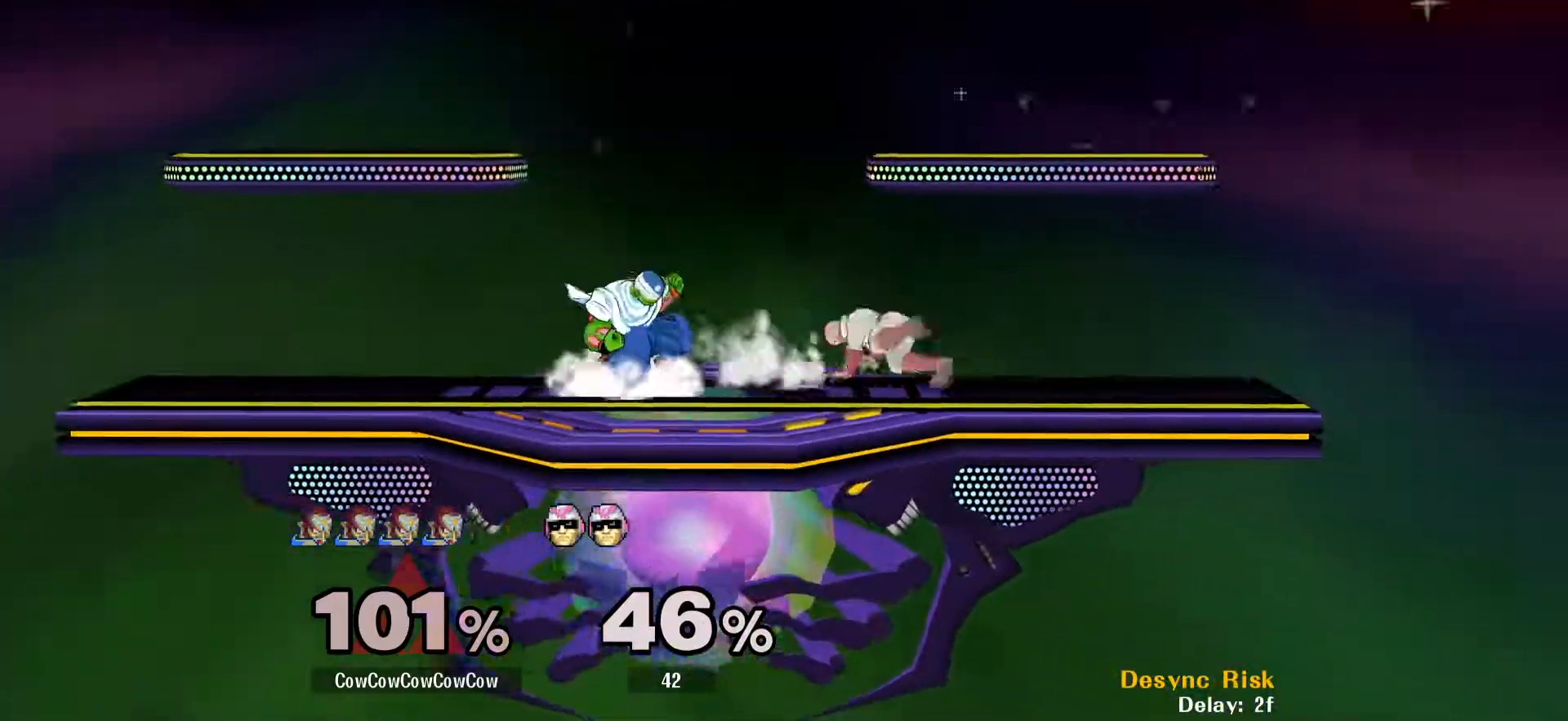
{"buttons": ["Y", "DPAD_DOWN", "DPAD_RIGHT"], "events": [[67, "DPAD_DOWN", "up"], [67, "Z", "up"], [433, "Y", "down"], [483, "DPAD_DOWN", "down"]]}
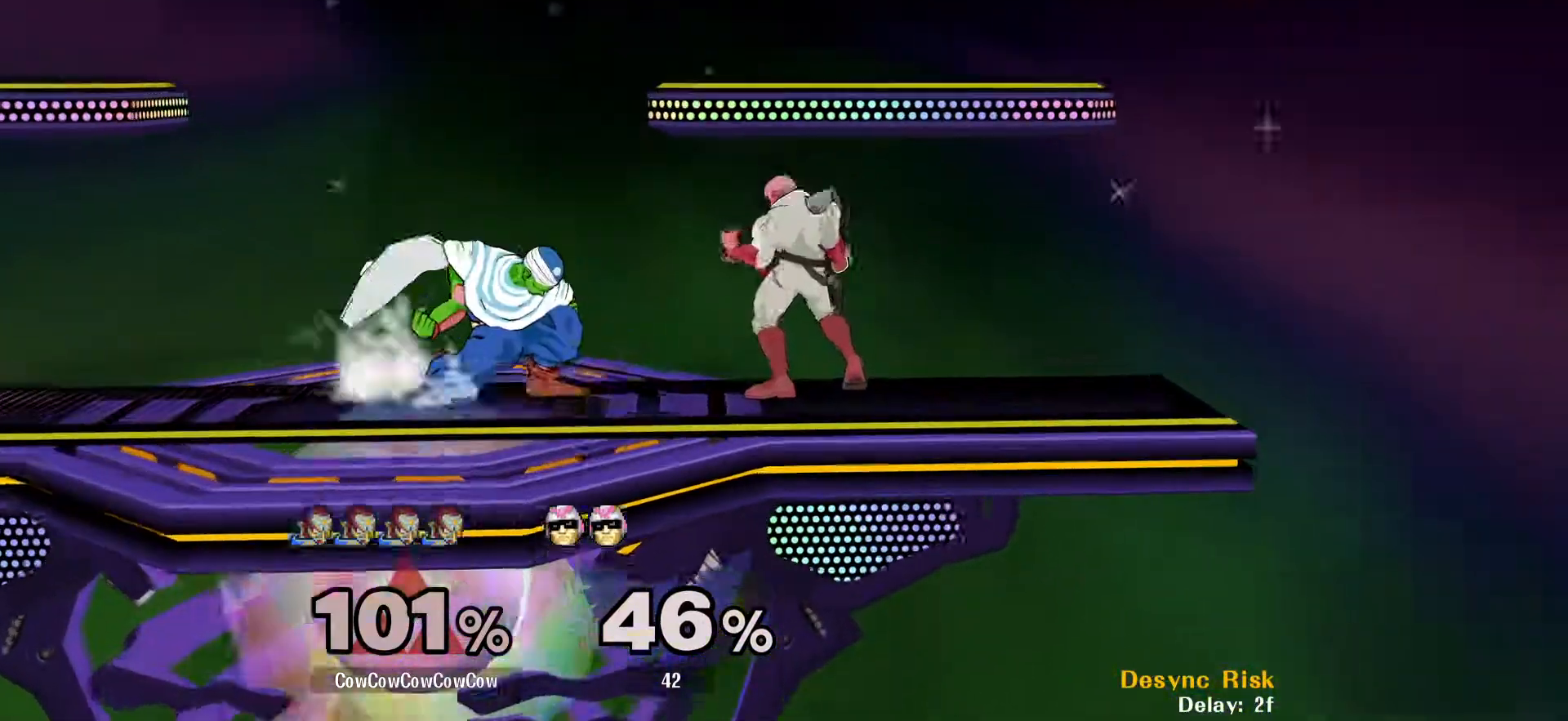
{"buttons": ["C_DOWN"], "events": [[33, "R1", "down"], [117, "DPAD_DOWN", "up"], [133, "Y", "up"], [150, "R1", "up"], [167, "DPAD_RIGHT", "up"], [250, "Z", "down"], [350, "Z", "up"], [367, "C_DOWN", "down"]]}
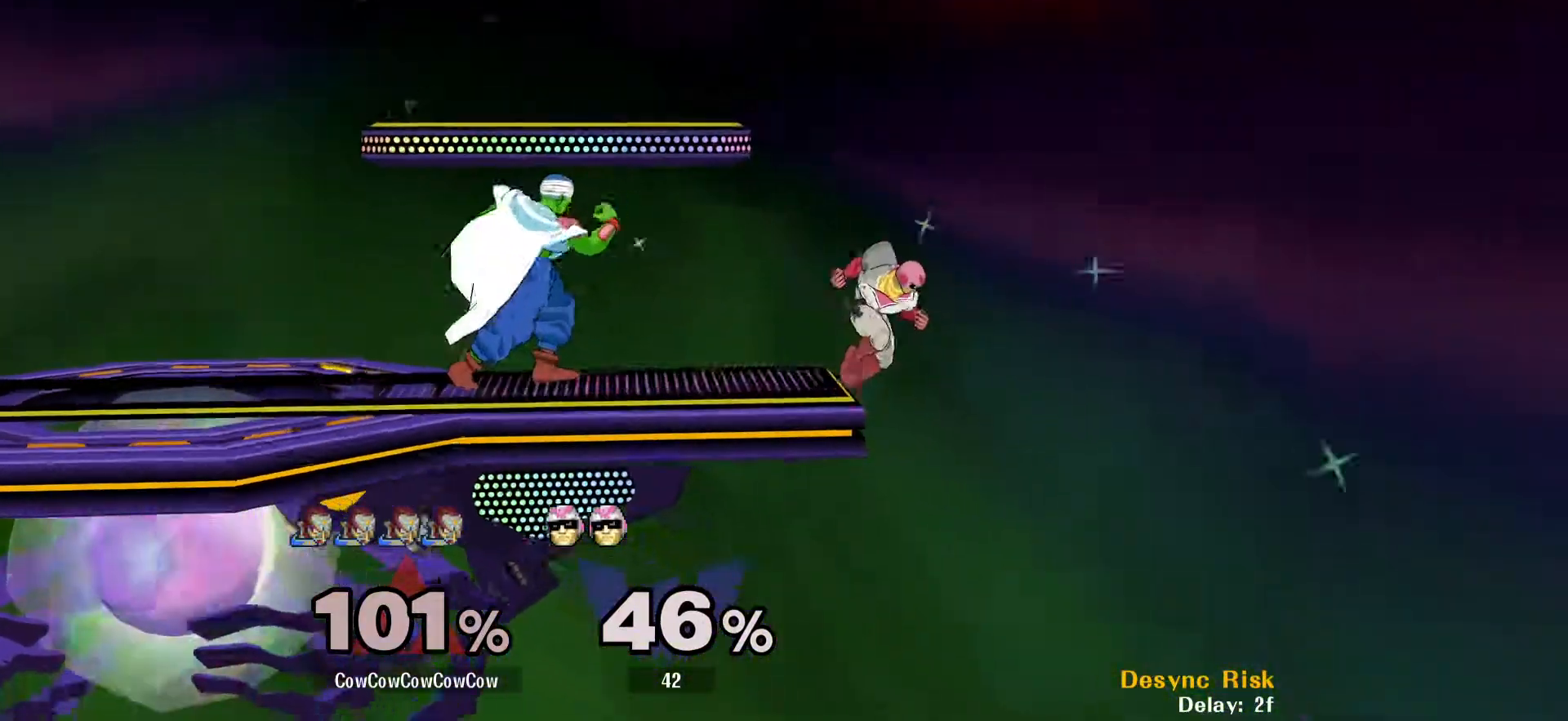
{"buttons": [], "events": [[33, "C_DOWN", "up"]]}
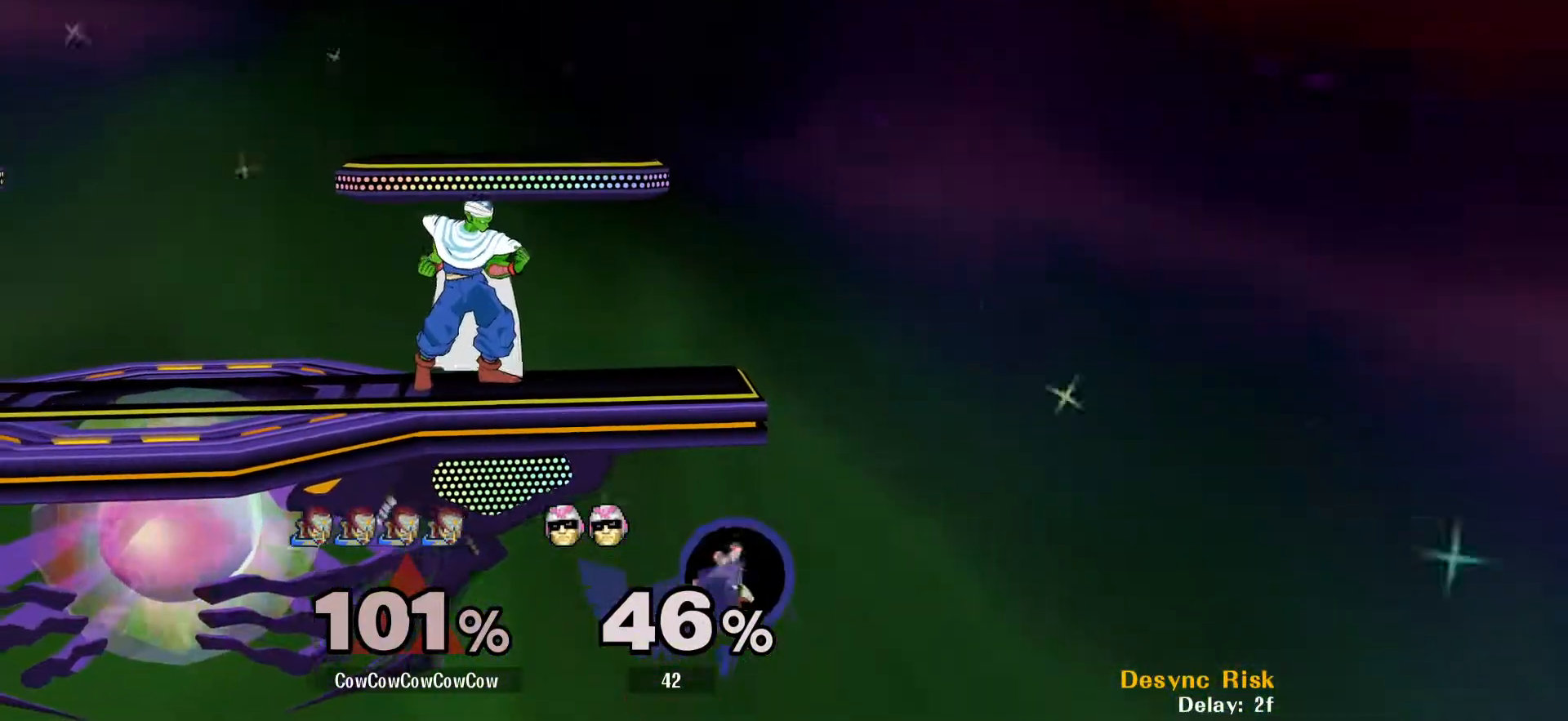
{"buttons": ["DPAD_RIGHT"], "events": [[283, "DPAD_RIGHT", "down"], [383, "DPAD_RIGHT", "up"], [417, "DPAD_LEFT", "down"], [467, "DPAD_RIGHT", "down"], [500, "DPAD_LEFT", "up"]]}
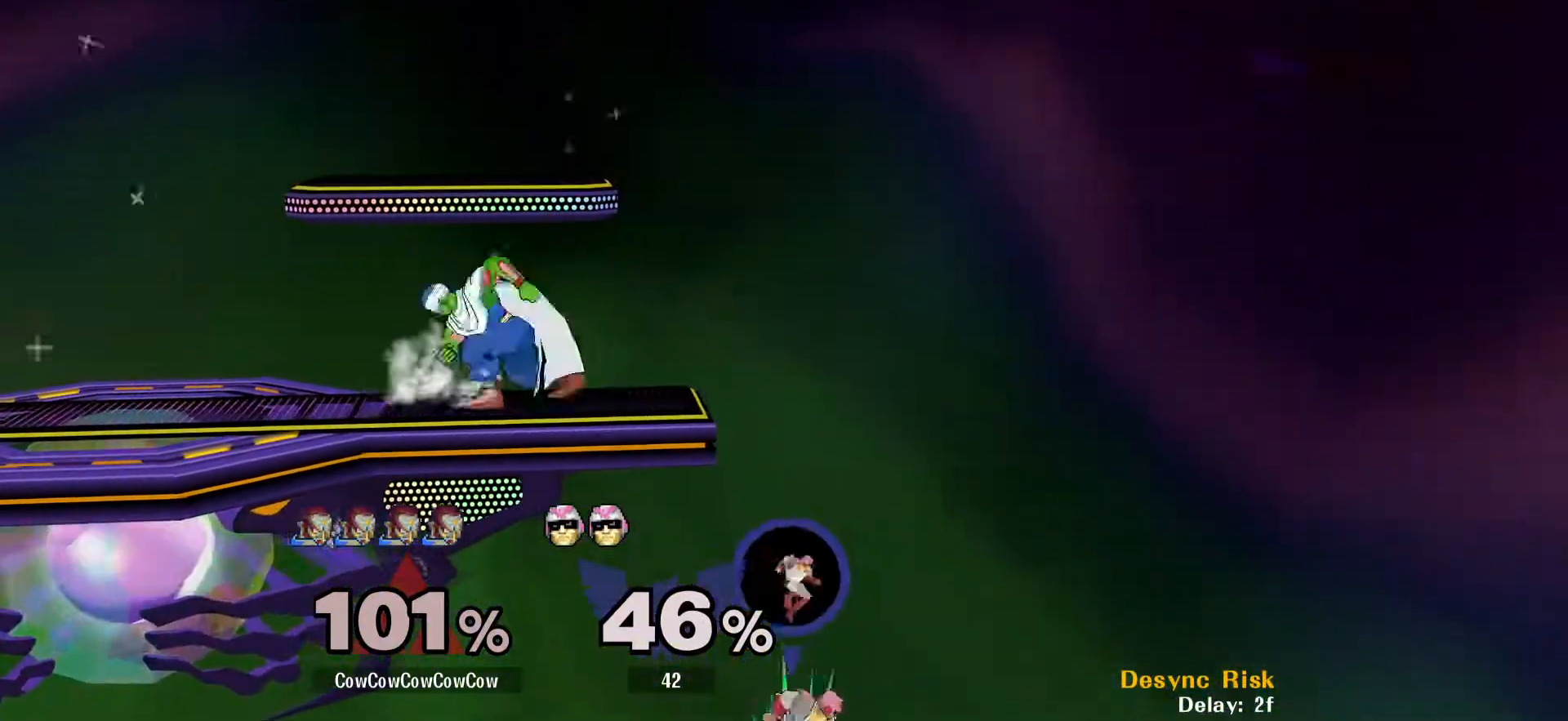
{"buttons": ["DPAD_DOWN"], "events": [[117, "DPAD_RIGHT", "up"], [150, "DPAD_DOWN", "down"], [150, "Y", "down"], [233, "DPAD_RIGHT", "down"], [250, "R1", "down"], [300, "DPAD_DOWN", "up"], [383, "R1", "up"], [383, "Y", "up"], [433, "DPAD_DOWN", "down"], [483, "DPAD_RIGHT", "up"]]}
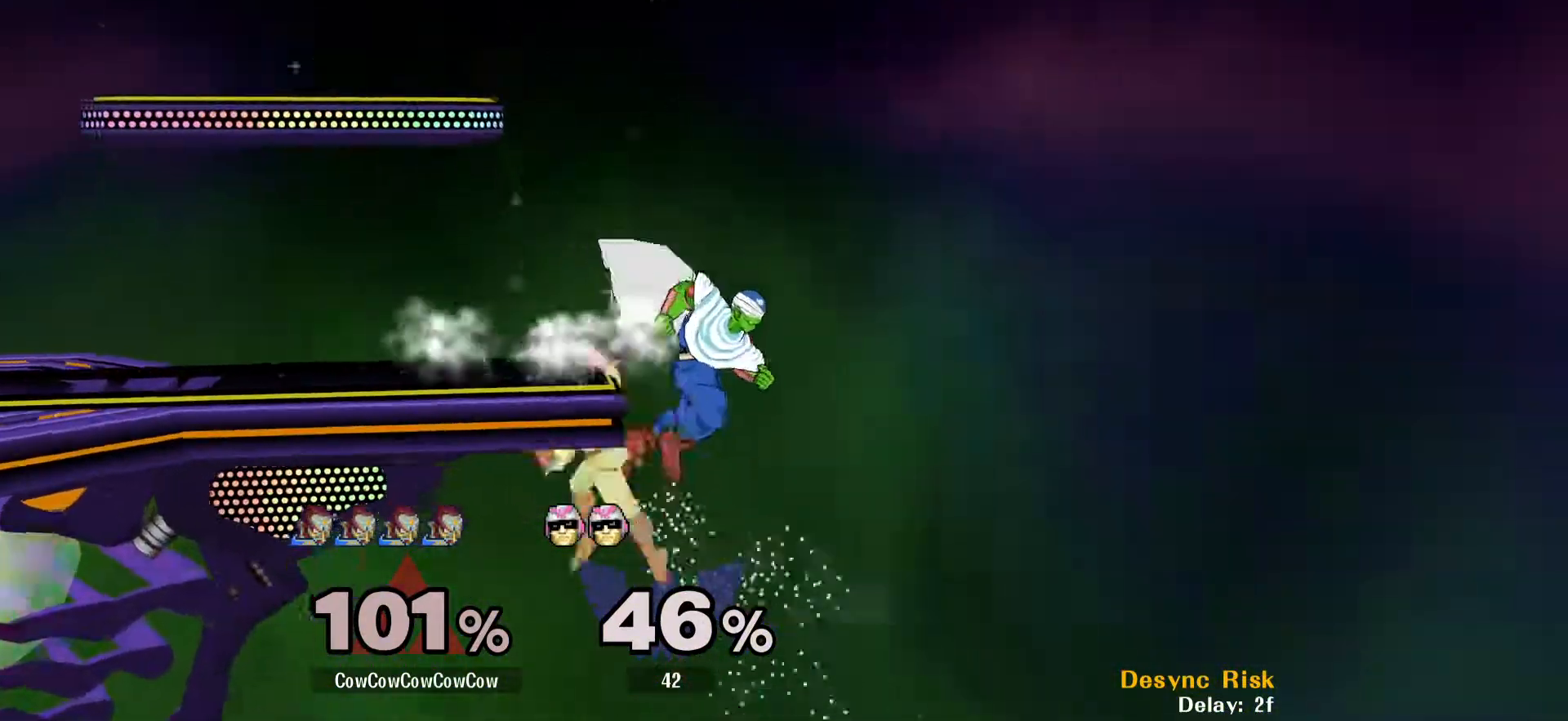
{"buttons": ["Z", "DPAD_LEFT"], "events": [[33, "DPAD_LEFT", "down"], [50, "DPAD_DOWN", "up"], [100, "Y", "down"], [200, "C_UP", "down"], [217, "Y", "up"], [367, "C_UP", "up"], [433, "Z", "down"]]}
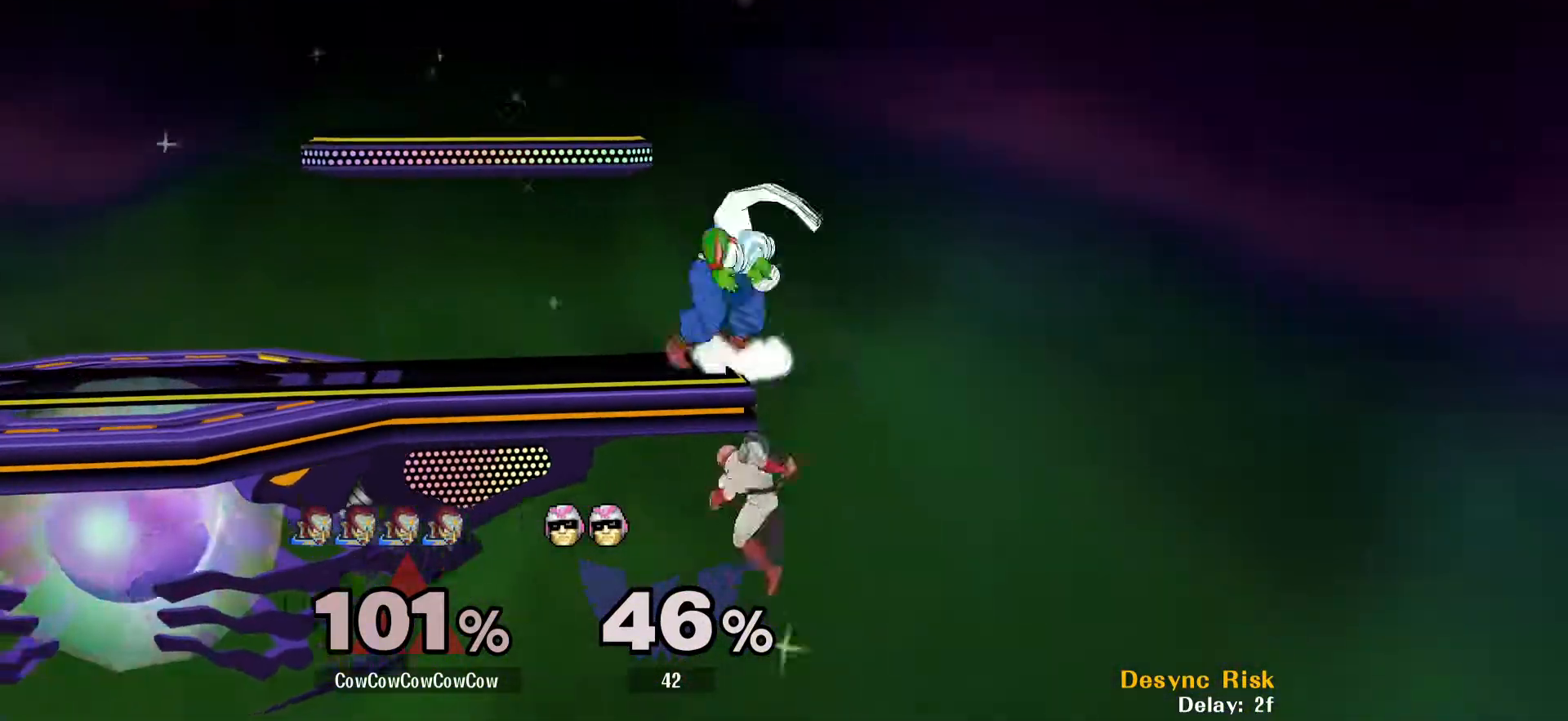
{"buttons": ["DPAD_LEFT"], "events": [[50, "Z", "up"], [117, "DPAD_LEFT", "up"], [367, "DPAD_LEFT", "down"]]}
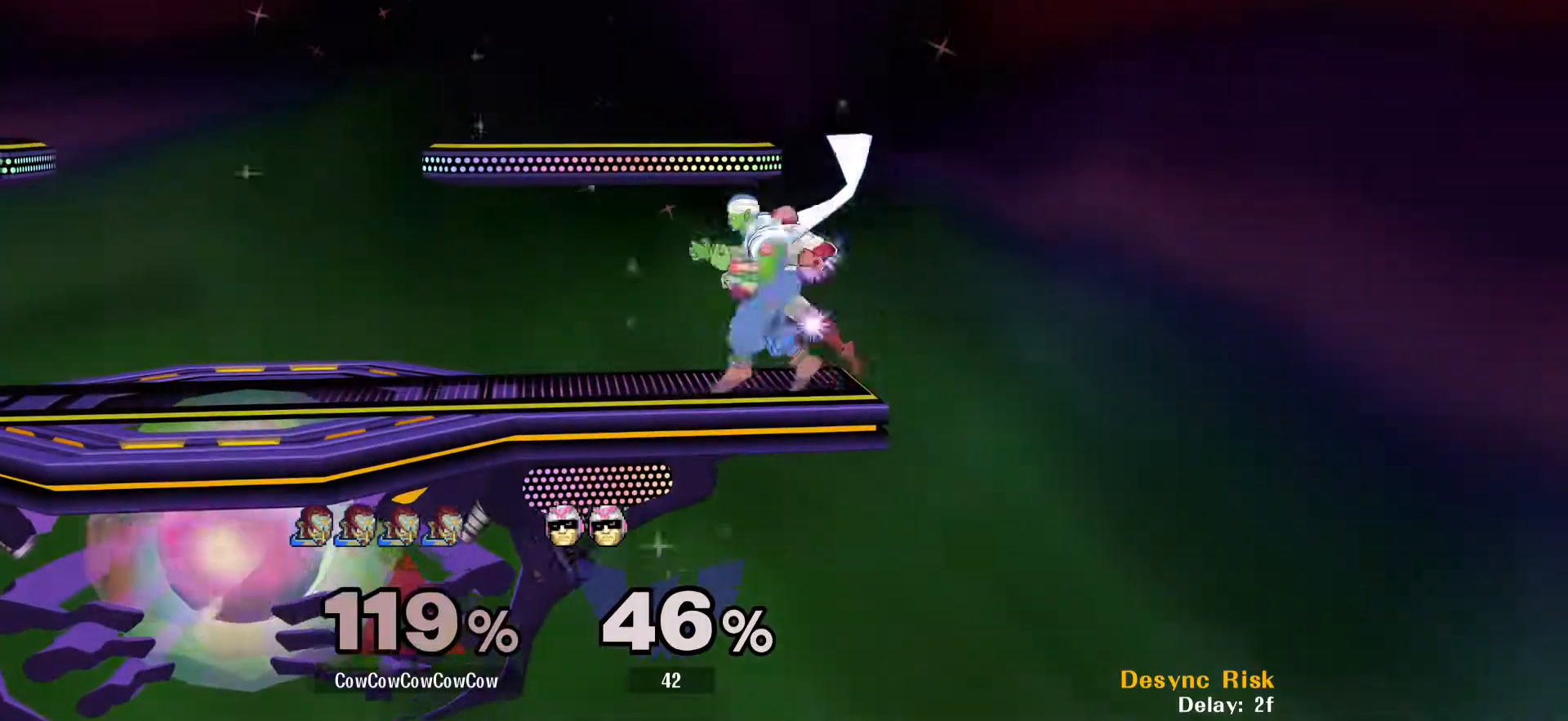
{"buttons": [], "events": [[233, "DPAD_LEFT", "up"]]}
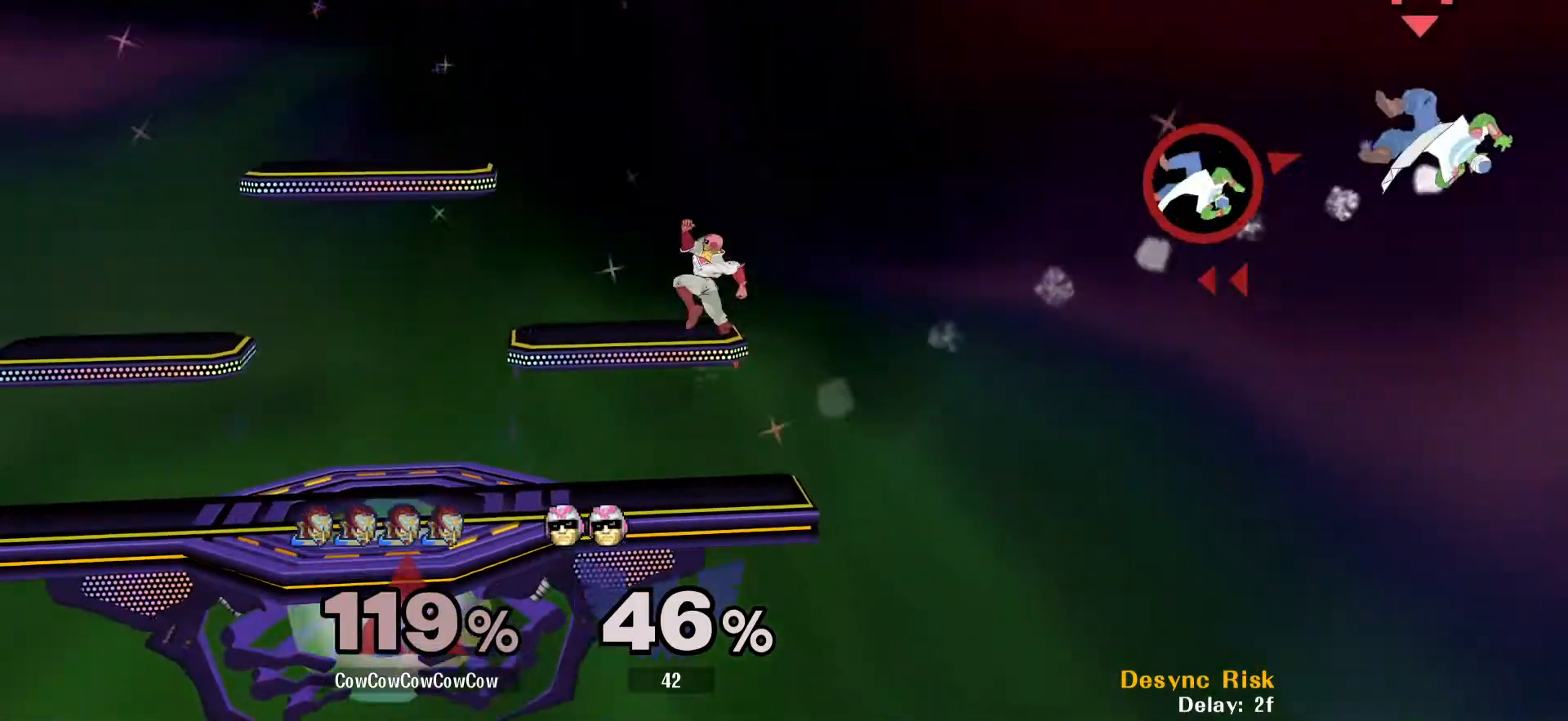
{"buttons": [], "events": []}
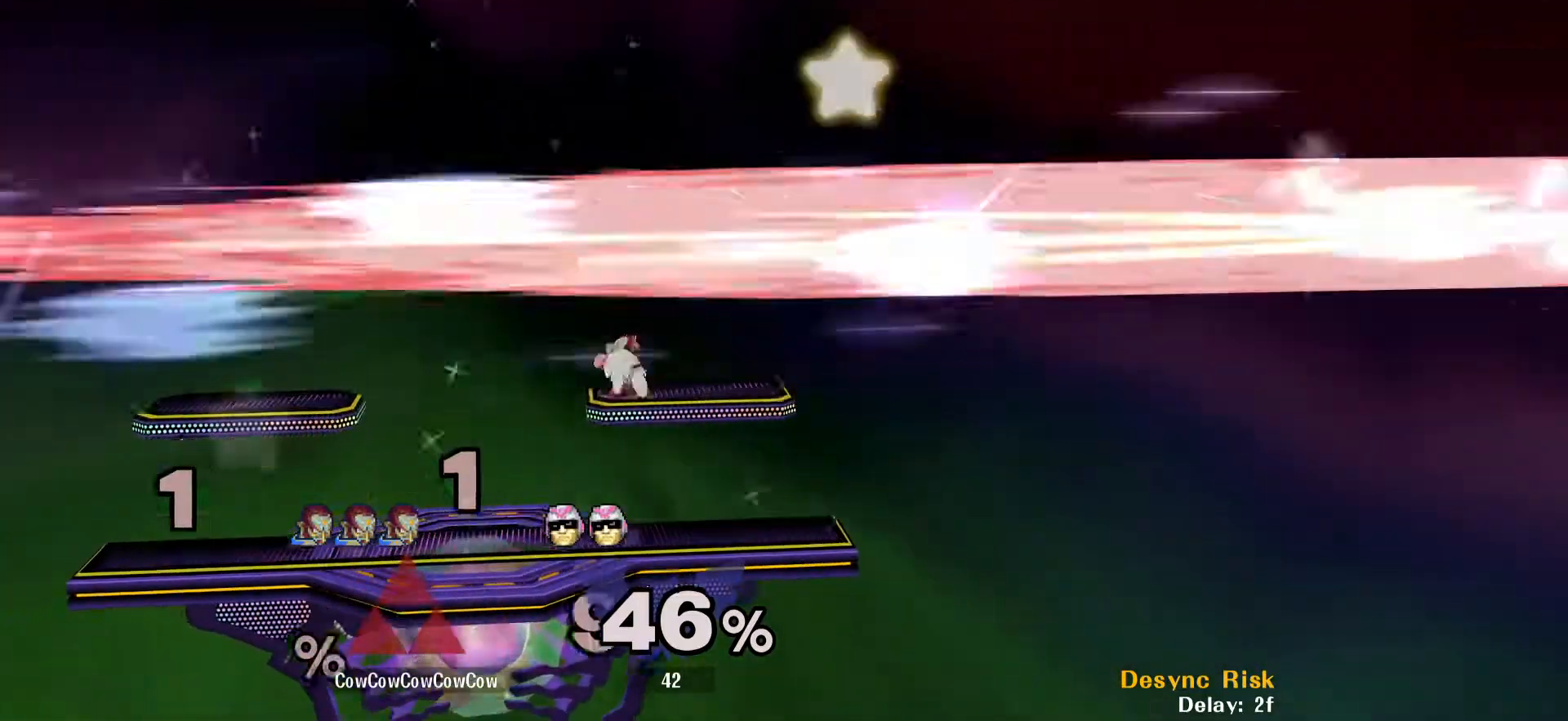
{"buttons": ["R1", "C_LEFT"], "events": [[17, "Y", "down"], [33, "C_LEFT", "down"], [33, "R1", "down"], [83, "Y", "up"], [100, "R1", "up"], [133, "C_LEFT", "up"], [183, "Y", "down"], [200, "R1", "down"], [217, "C_LEFT", "down"], [267, "Y", "up"], [283, "R1", "up"], [317, "C_LEFT", "up"], [383, "Y", "down"], [400, "R1", "down"], [433, "C_LEFT", "down"], [483, "Y", "up"]]}
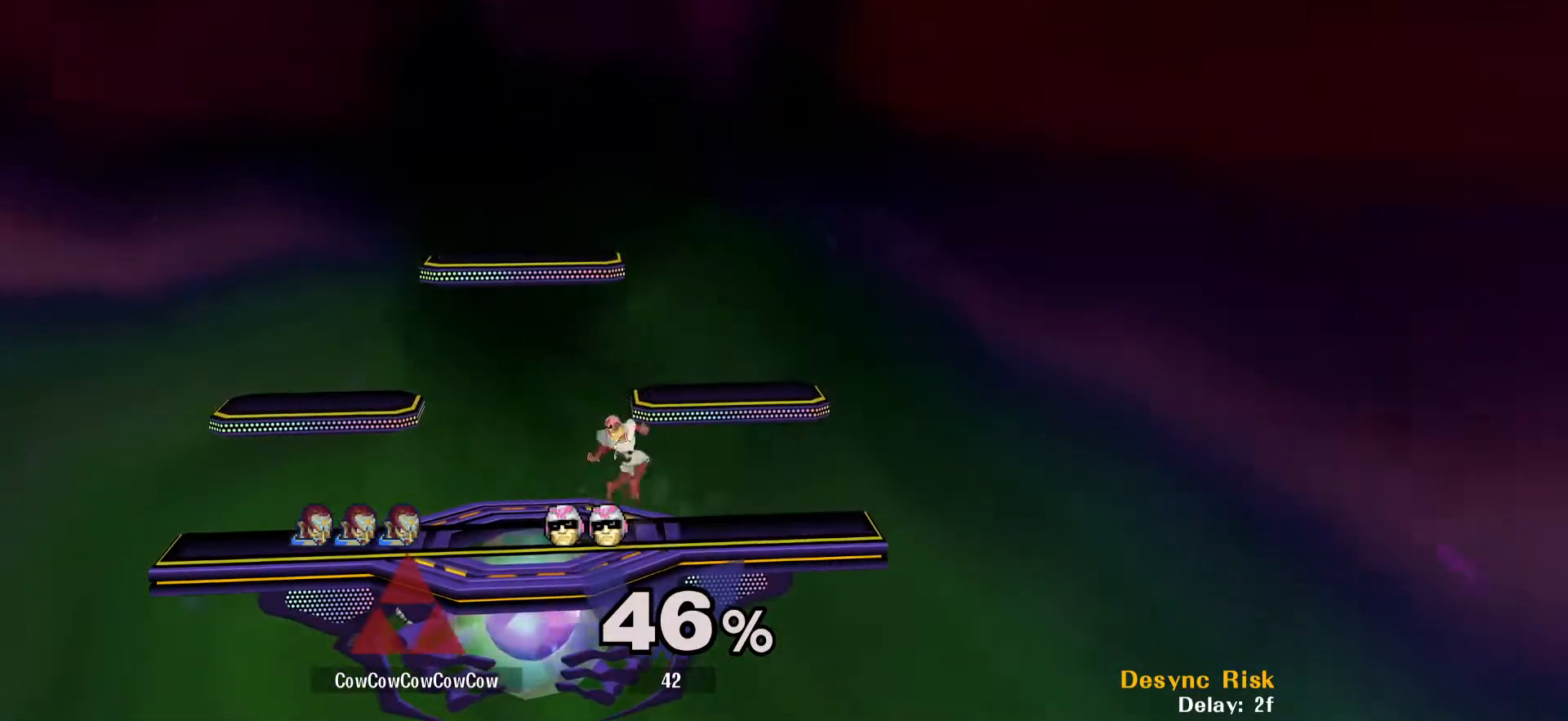
{"buttons": ["Y"], "events": [[17, "R1", "up"], [50, "C_LEFT", "up"], [83, "Y", "down"], [117, "R1", "down"], [183, "C_LEFT", "down"], [217, "R1", "up"], [217, "Y", "up"], [250, "C_LEFT", "up"], [283, "Y", "down"], [317, "R1", "down"], [367, "C_LEFT", "down"], [383, "Y", "up"], [417, "R1", "up"], [450, "C_LEFT", "up"], [483, "Y", "down"]]}
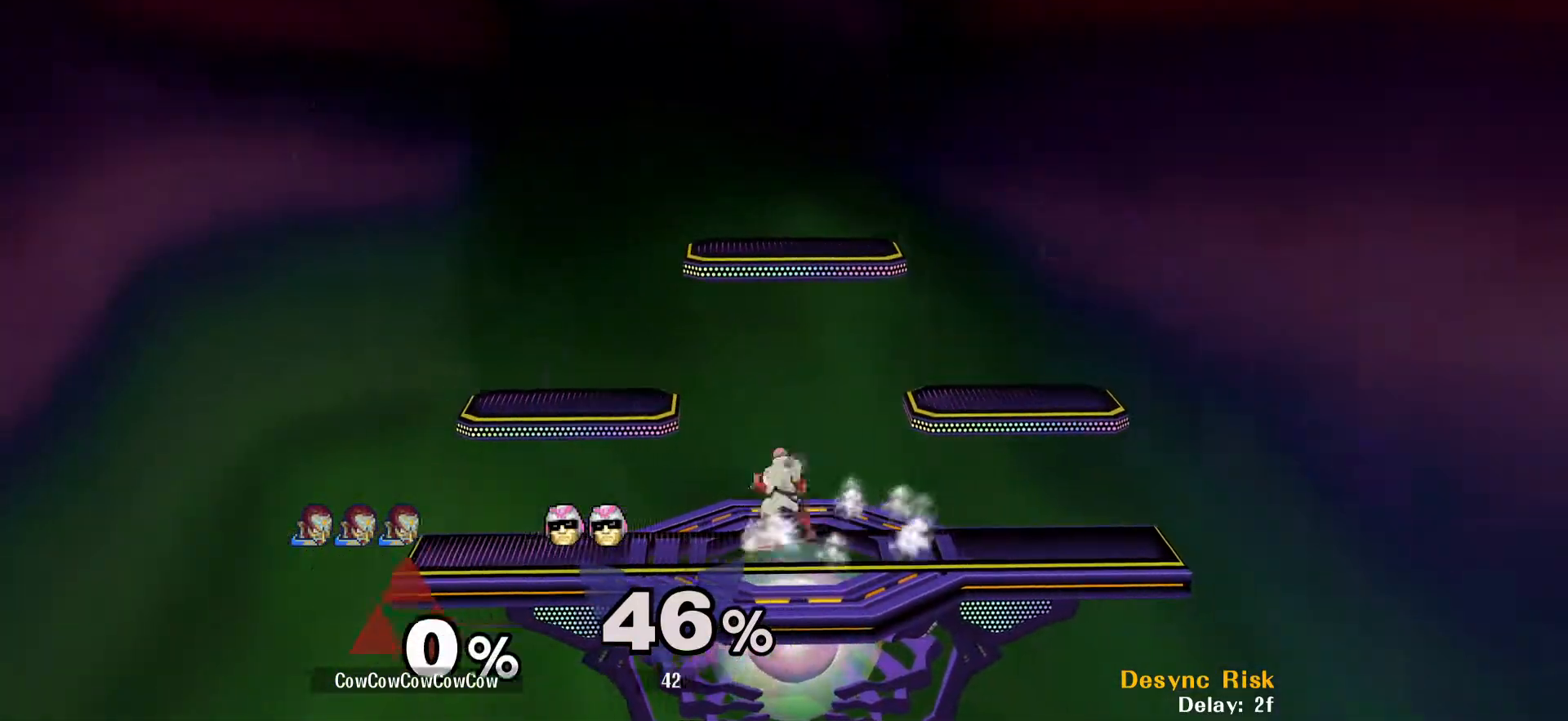
{"buttons": ["DPAD_LEFT"], "events": [[17, "R1", "down"], [50, "C_LEFT", "down"], [67, "Y", "up"], [100, "R1", "up"], [133, "C_LEFT", "up"], [317, "DPAD_LEFT", "down"]]}
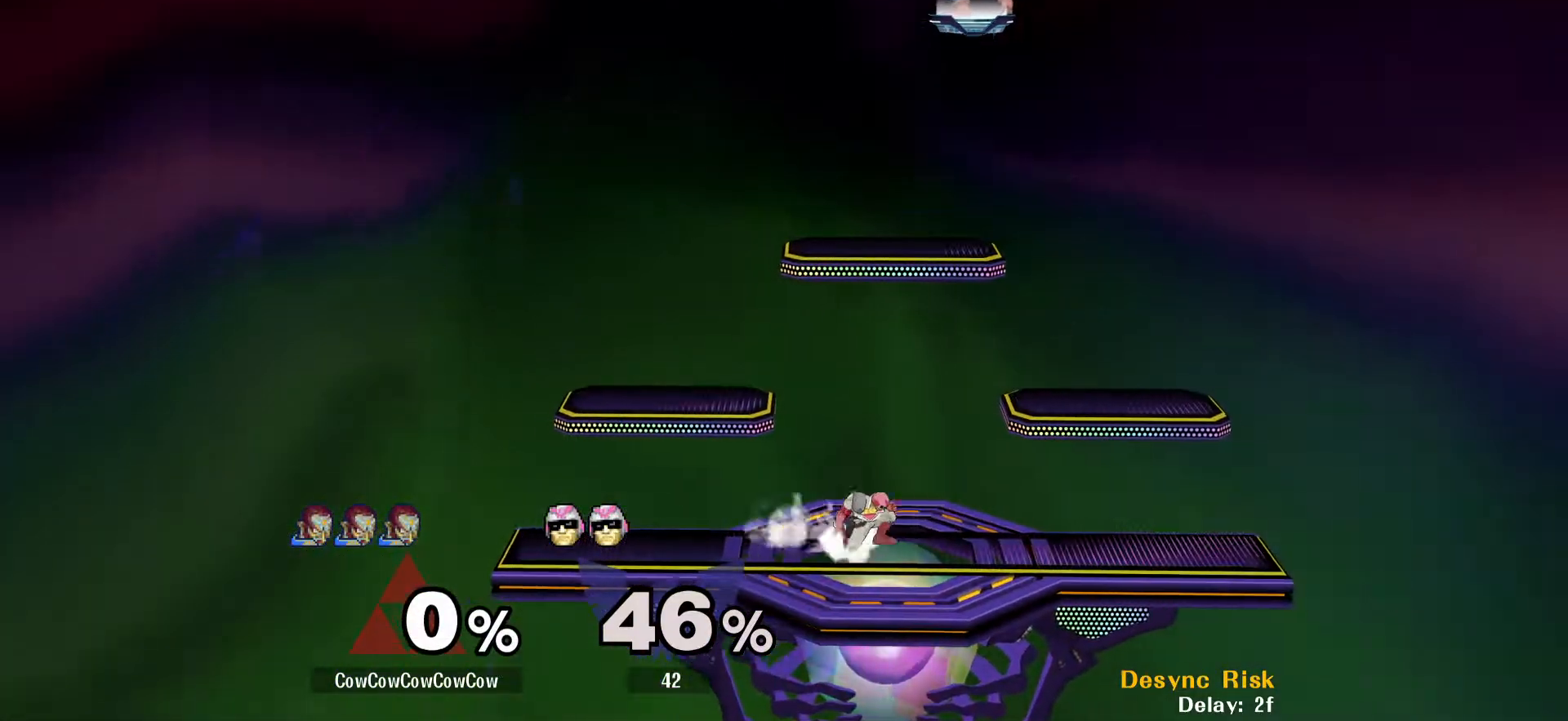
{"buttons": ["DPAD_DOWN", "DPAD_RIGHT"], "events": [[300, "DPAD_DOWN", "down"], [367, "DPAD_RIGHT", "down"], [400, "DPAD_LEFT", "up"]]}
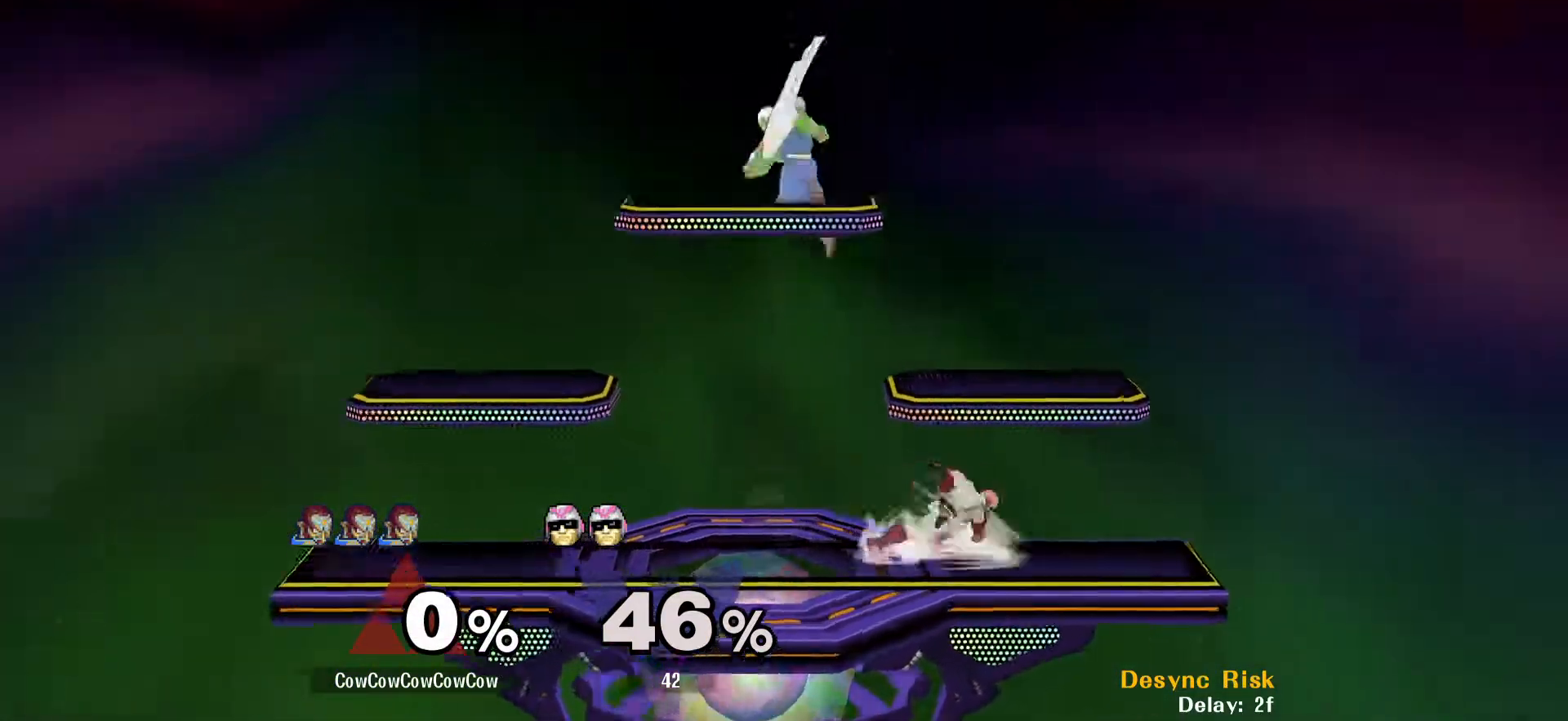
{"buttons": [], "events": [[33, "DPAD_DOWN", "up"], [67, "C_RIGHT", "down"], [250, "DPAD_DOWN", "down"], [267, "C_RIGHT", "up"], [283, "Z", "down"], [350, "DPAD_DOWN", "up"], [367, "DPAD_RIGHT", "up"], [383, "Z", "up"]]}
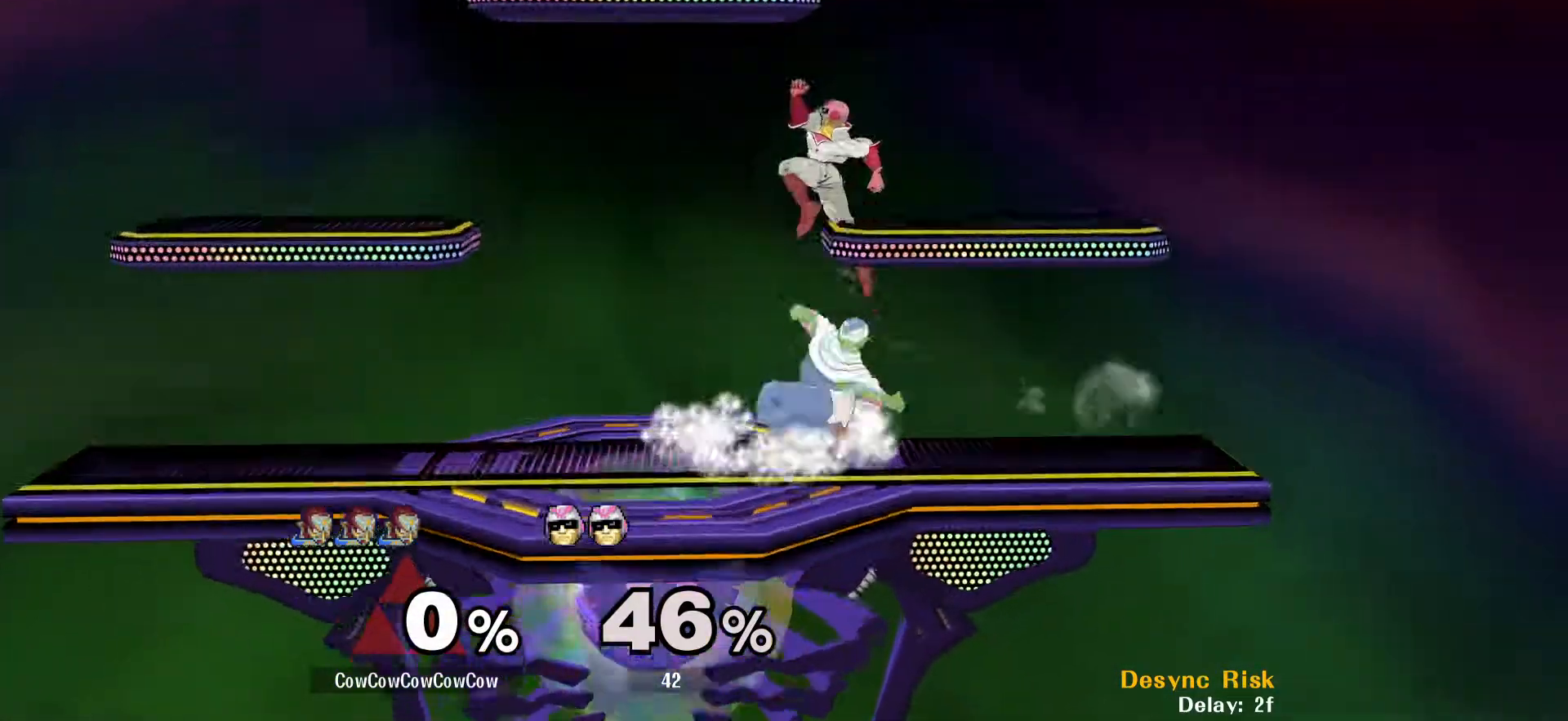
{"buttons": ["DPAD_LEFT", "C_LEFT"], "events": [[33, "DPAD_RIGHT", "down"], [67, "Y", "down"], [100, "DPAD_RIGHT", "up"], [133, "DPAD_LEFT", "down"], [133, "Y", "up"], [283, "Y", "down"], [450, "Y", "up"], [483, "C_LEFT", "down"]]}
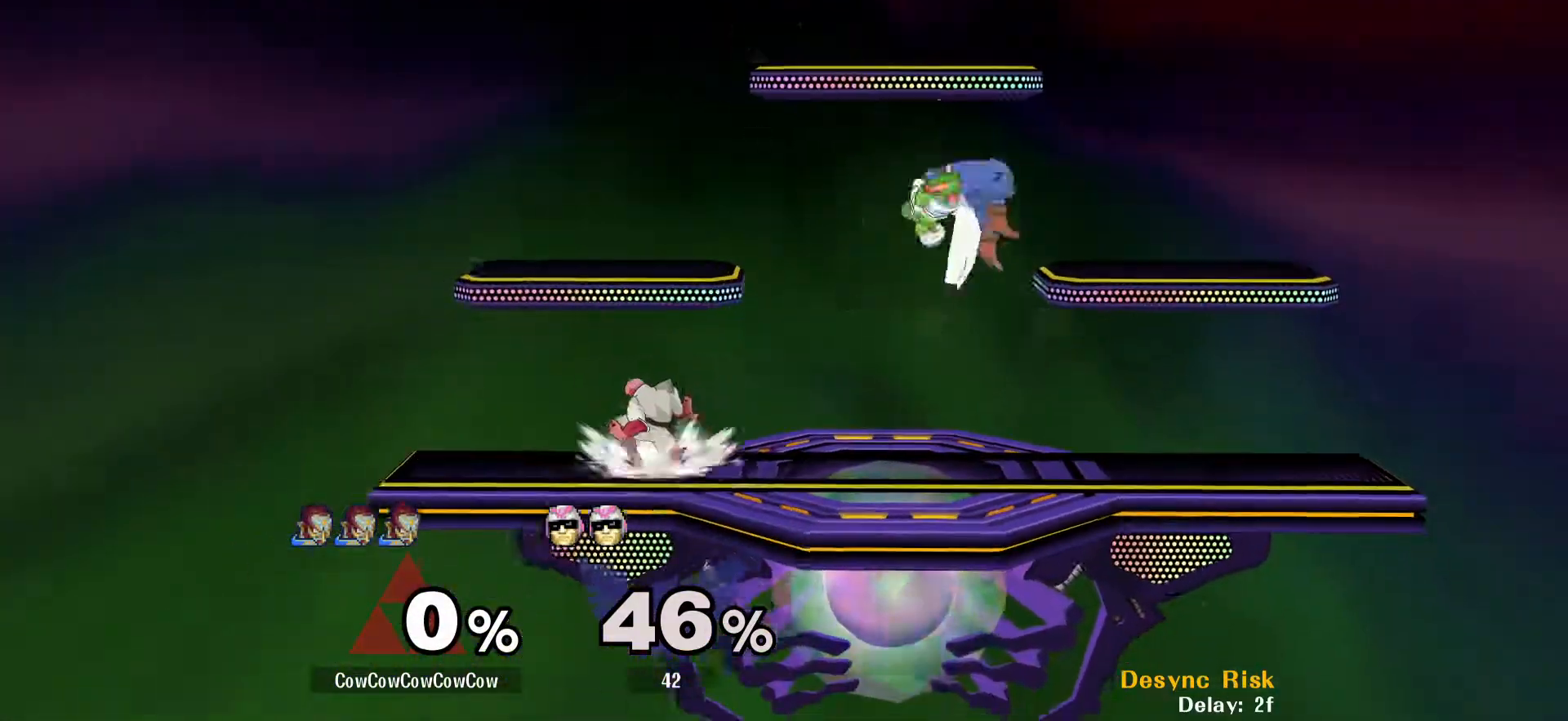
{"buttons": ["DPAD_LEFT"], "events": [[133, "DPAD_DOWN", "down"], [183, "C_LEFT", "up"], [200, "Z", "down"], [267, "DPAD_DOWN", "up"], [317, "Z", "up"]]}
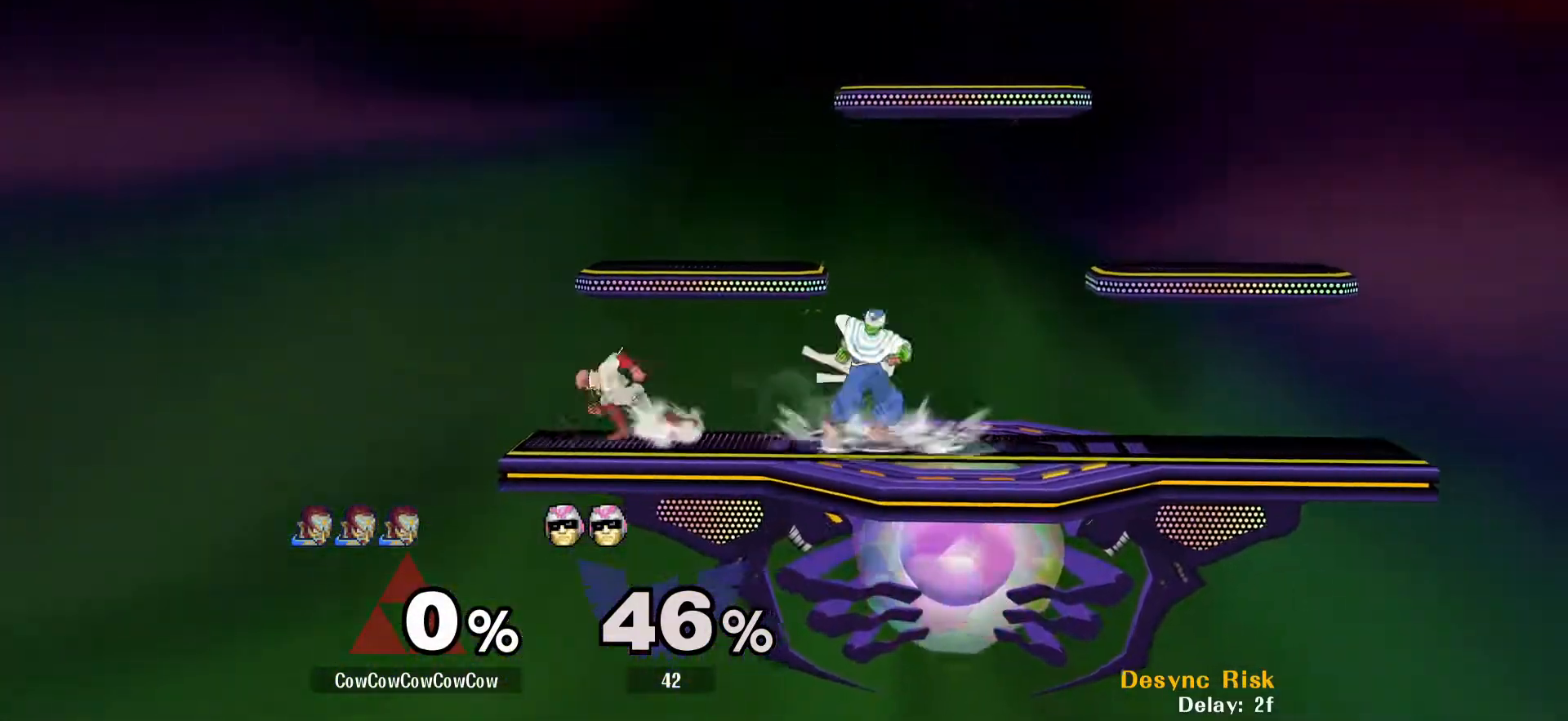
{"buttons": [], "events": [[33, "A", "down"], [117, "A", "up"], [383, "DPAD_LEFT", "up"]]}
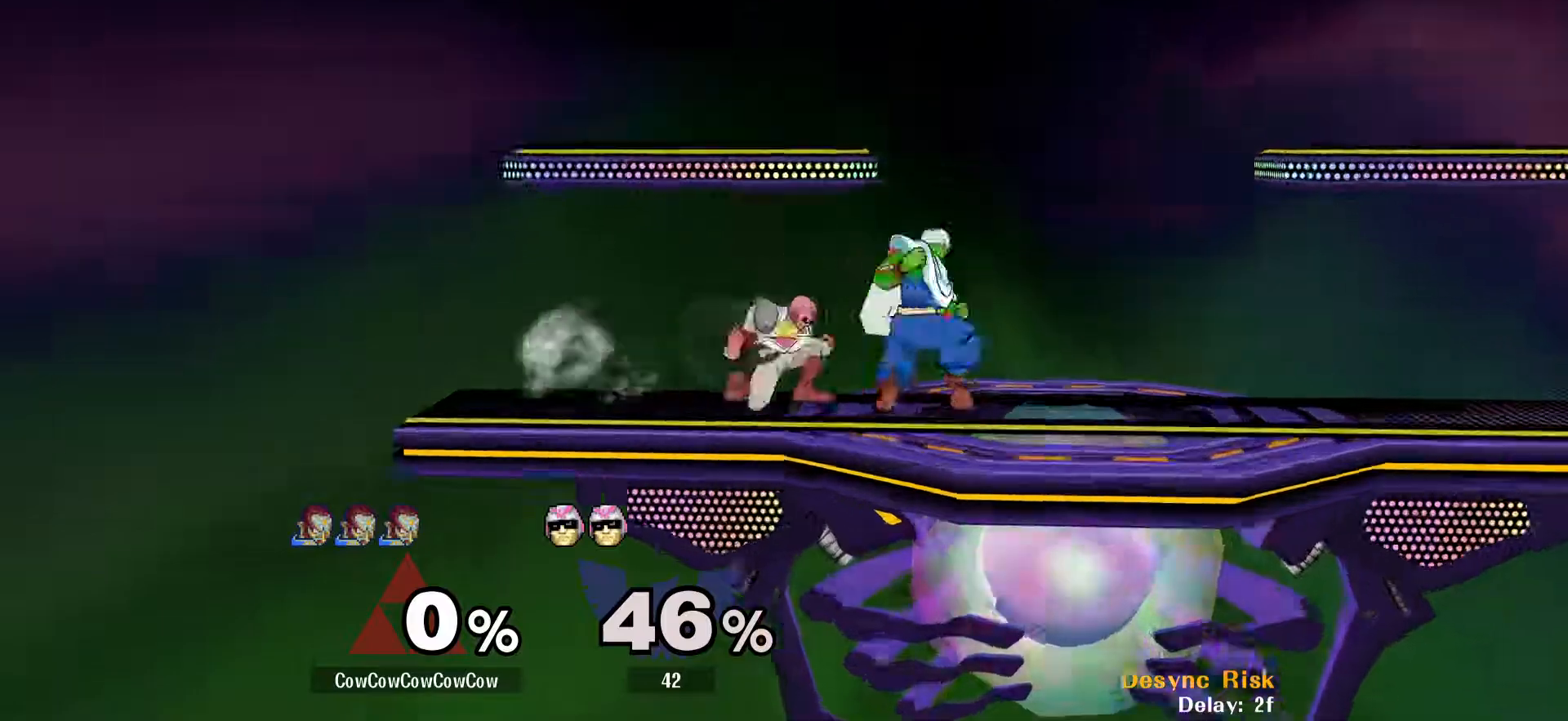
{"buttons": ["L1", "DPAD_DOWN"], "events": [[17, "DPAD_RIGHT", "down"], [100, "DPAD_DOWN", "down"], [183, "L1", "down"], [200, "DPAD_RIGHT", "up"]]}
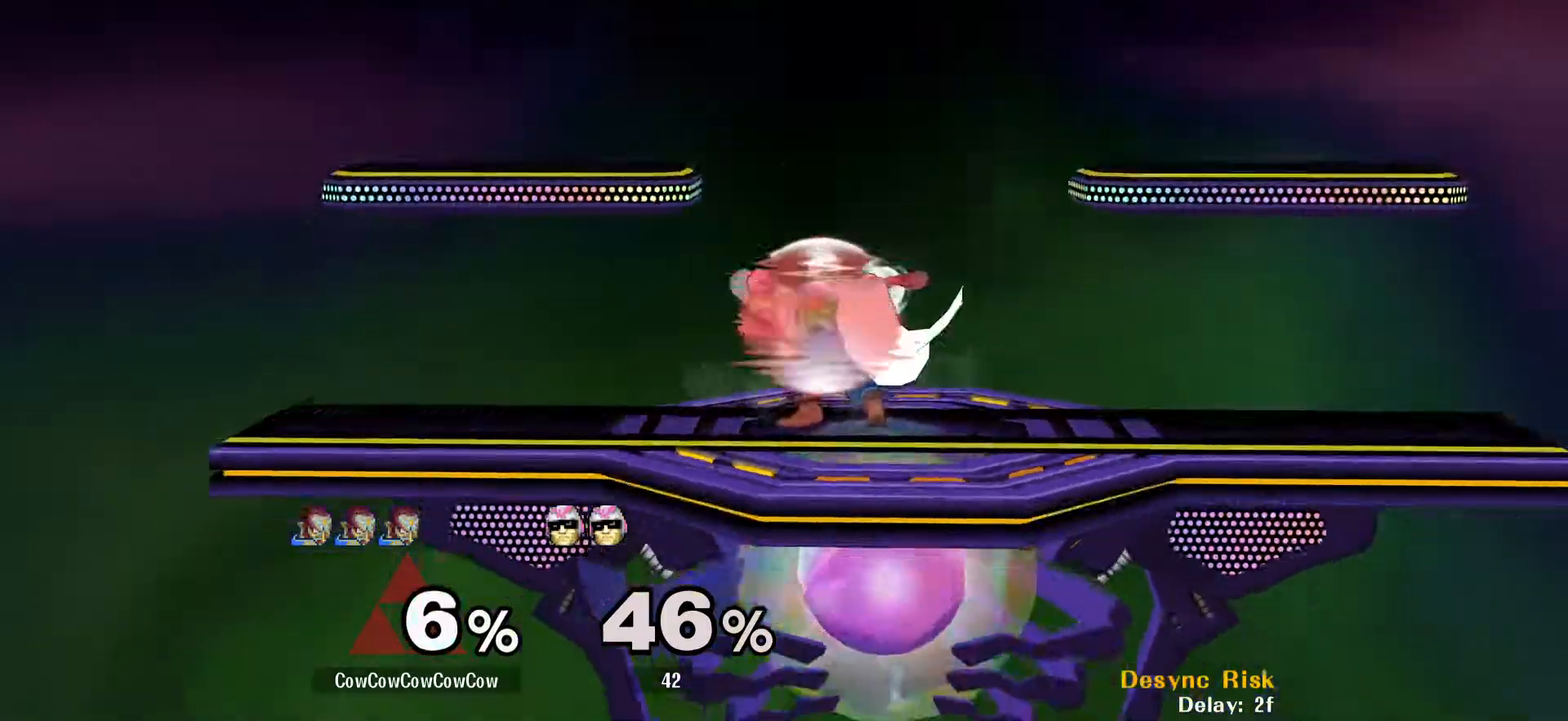
{"buttons": [], "events": [[83, "Y", "down"], [150, "Y", "up"], [167, "A", "down"], [250, "A", "up"], [317, "L1", "up"], [333, "A", "down"], [400, "DPAD_DOWN", "up"], [417, "A", "up"]]}
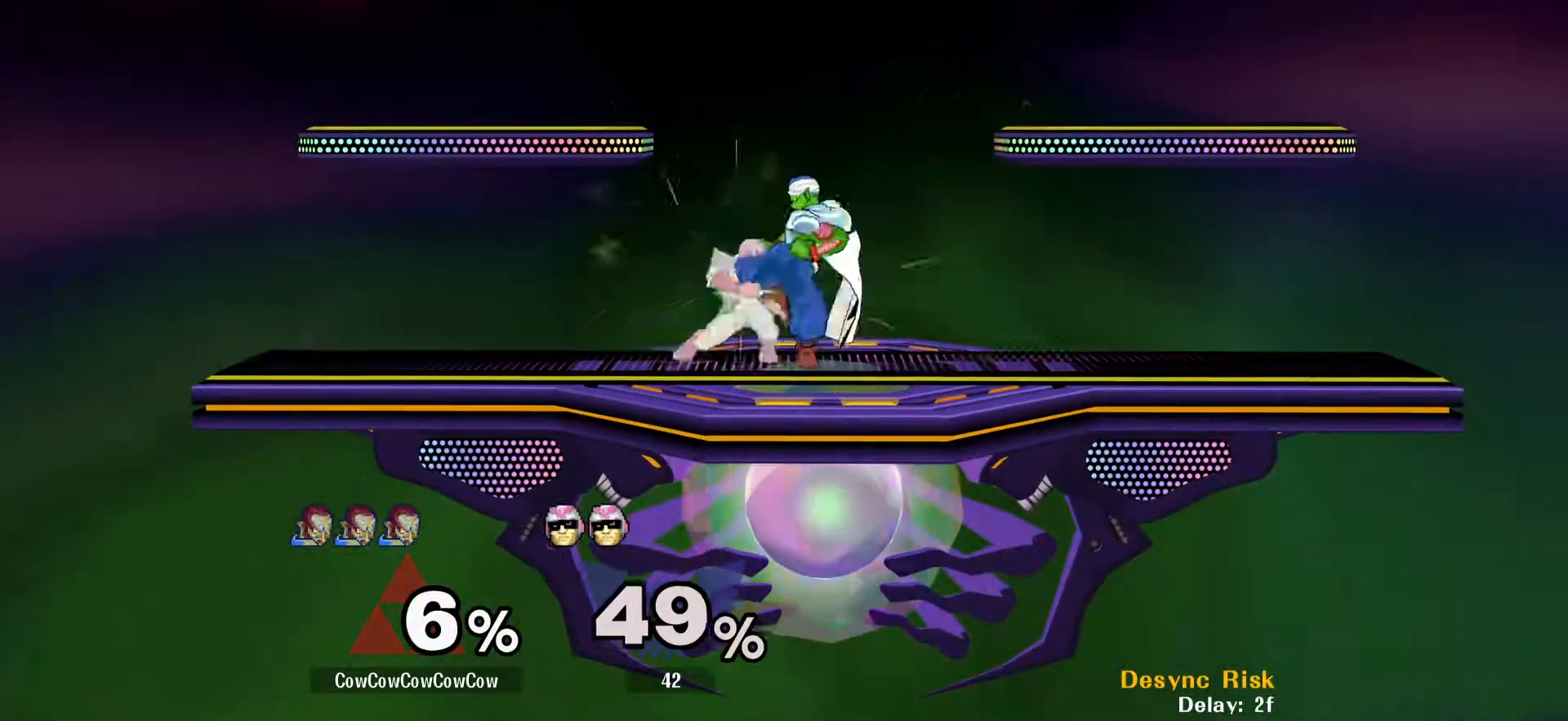
{"buttons": ["C_DOWN"], "events": [[183, "C_DOWN", "down"]]}